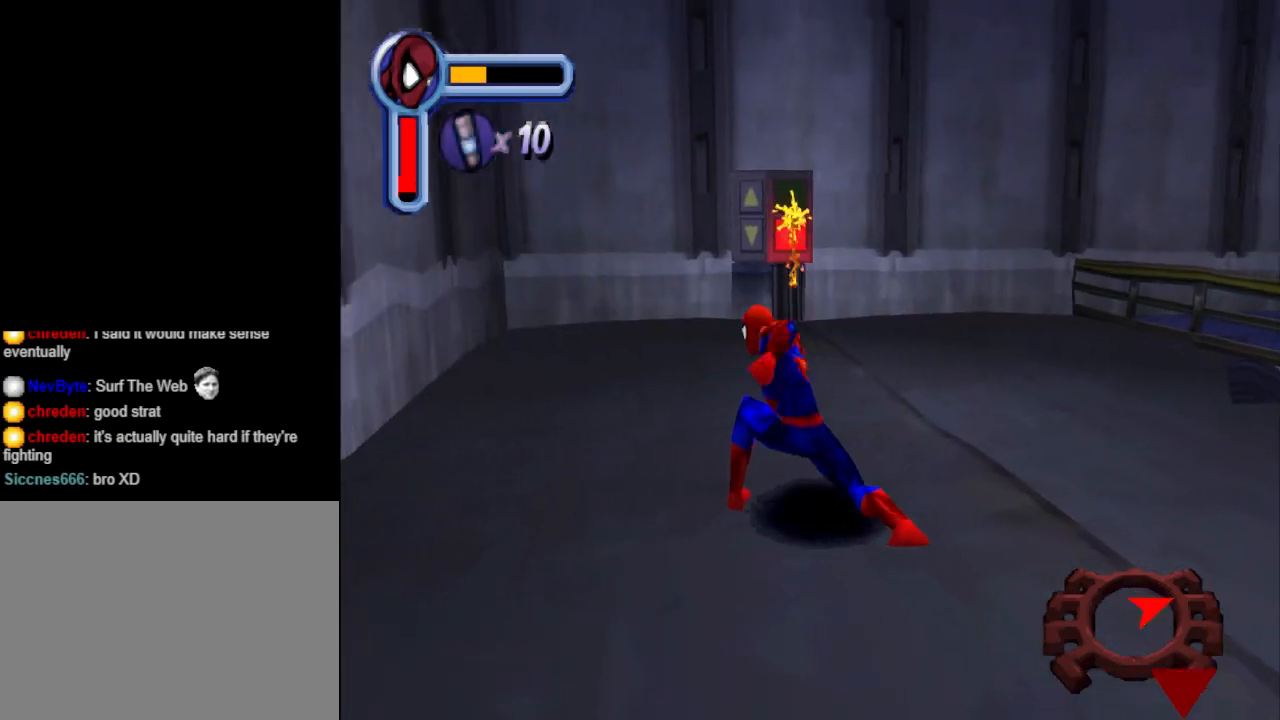
Gameplay with a controller (PlayStation layout); each line is a JSON object with the inputs held at the frame after it. "events" lists button and stick changes between this image and that frame as [ms after this image, input, new state], when the widget could be followed in between. Not read: L2 R2 left_stick right_stick.
{"buttons": ["DPAD_RIGHT"], "events": [[333, "DPAD_UP", "up"], [367, "DPAD_RIGHT", "down"]]}
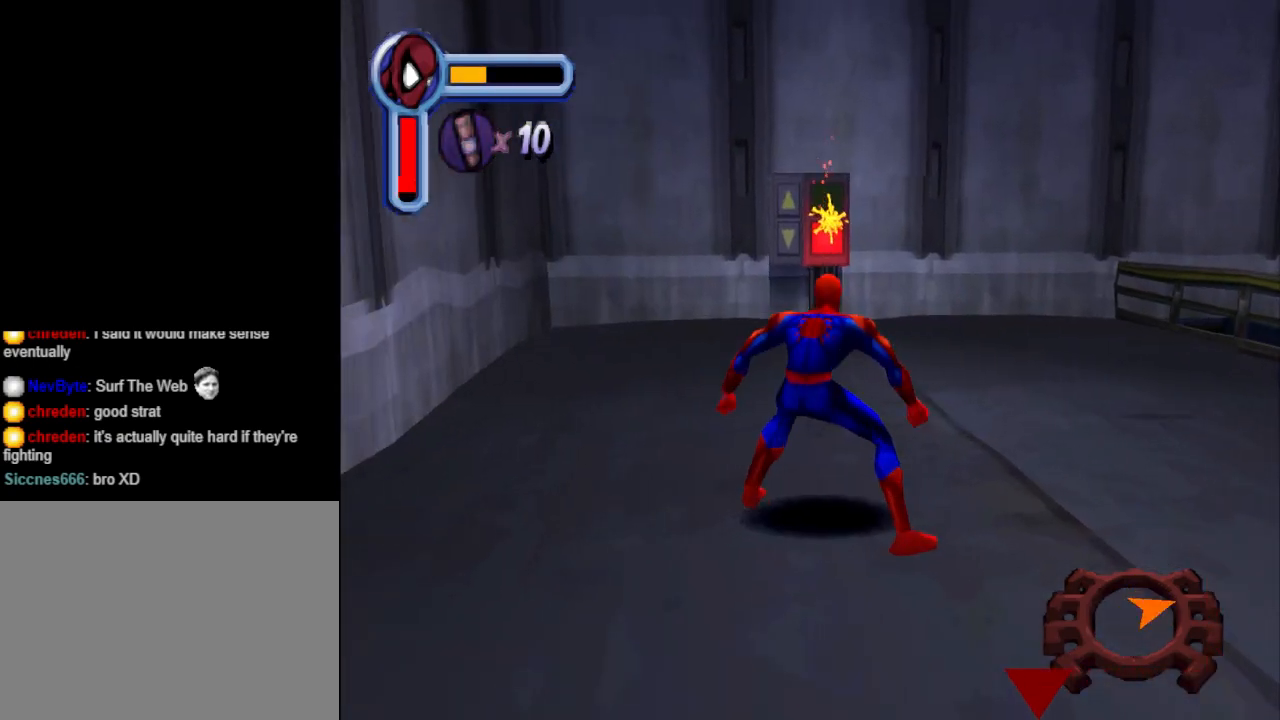
{"buttons": ["L1"], "events": [[100, "L1", "down"], [367, "DPAD_RIGHT", "up"]]}
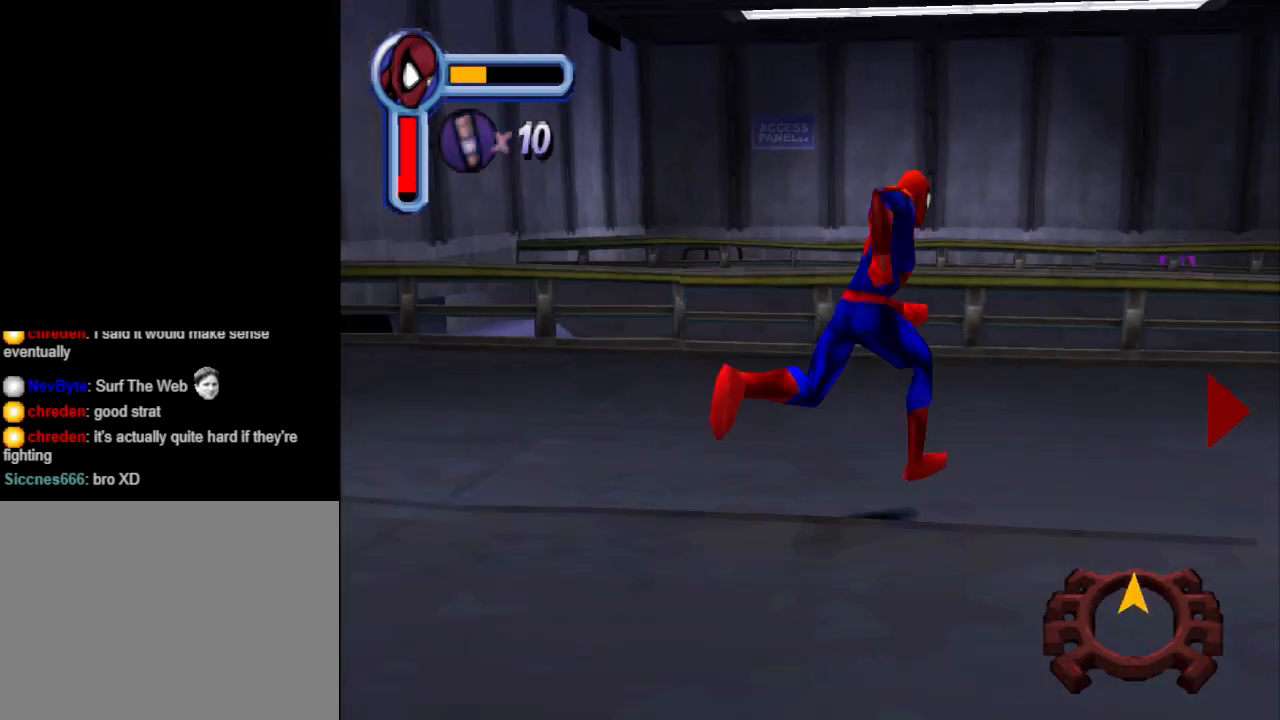
{"buttons": ["L1"], "events": [[67, "L1", "up"], [467, "L1", "down"]]}
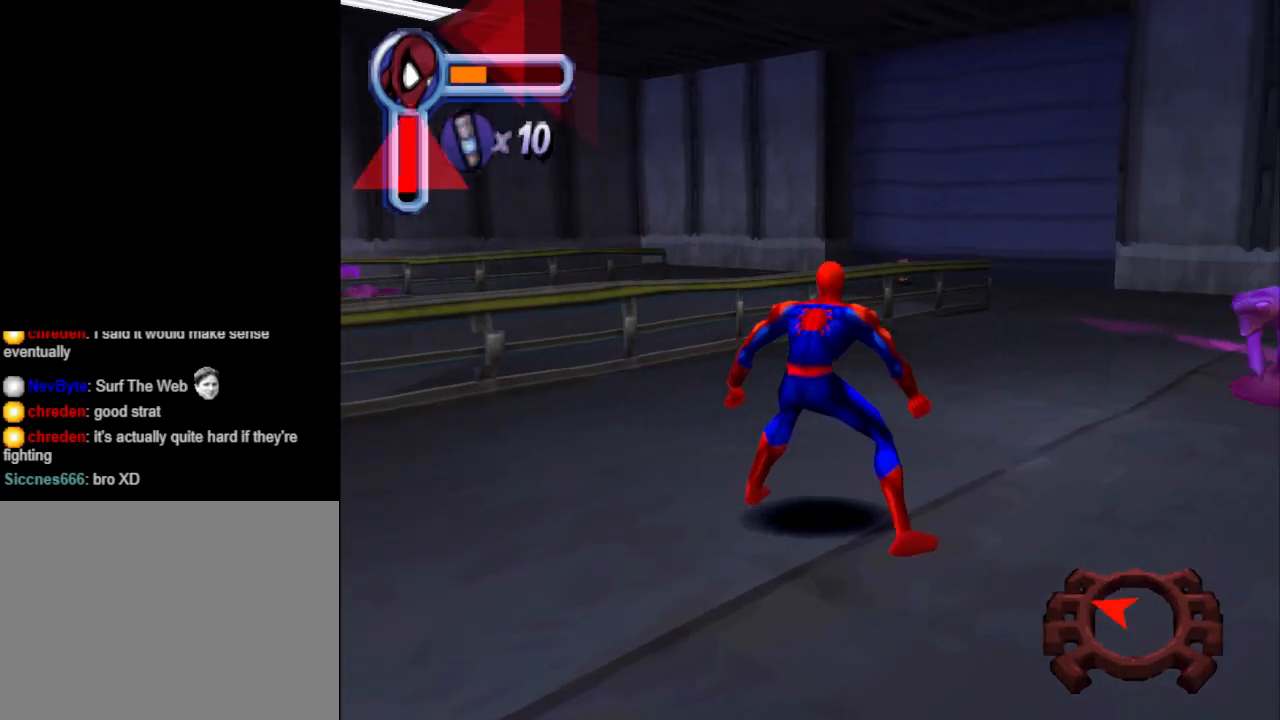
{"buttons": ["CROSS", "DPAD_UP"], "events": [[100, "L1", "up"], [300, "DPAD_UP", "down"], [367, "DPAD_LEFT", "down"], [433, "CROSS", "down"], [500, "DPAD_LEFT", "up"]]}
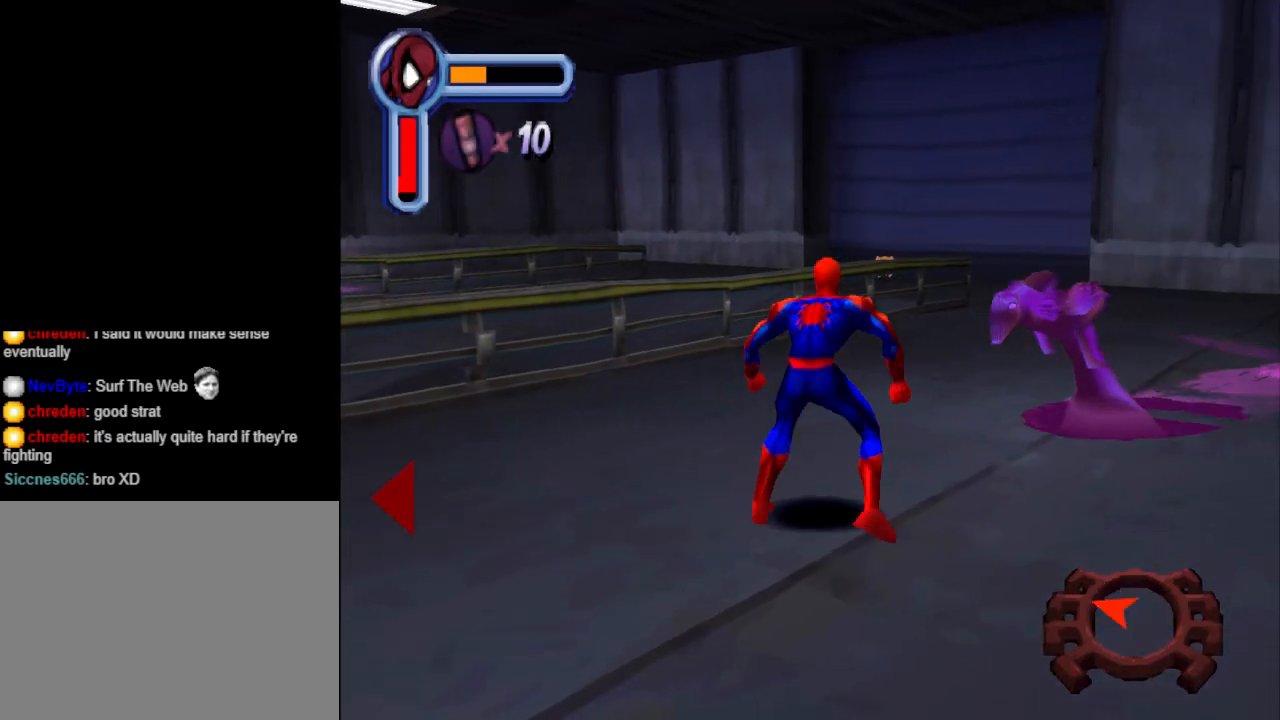
{"buttons": ["DPAD_UP", "DPAD_RIGHT"], "events": [[167, "DPAD_RIGHT", "down"], [233, "CROSS", "up"]]}
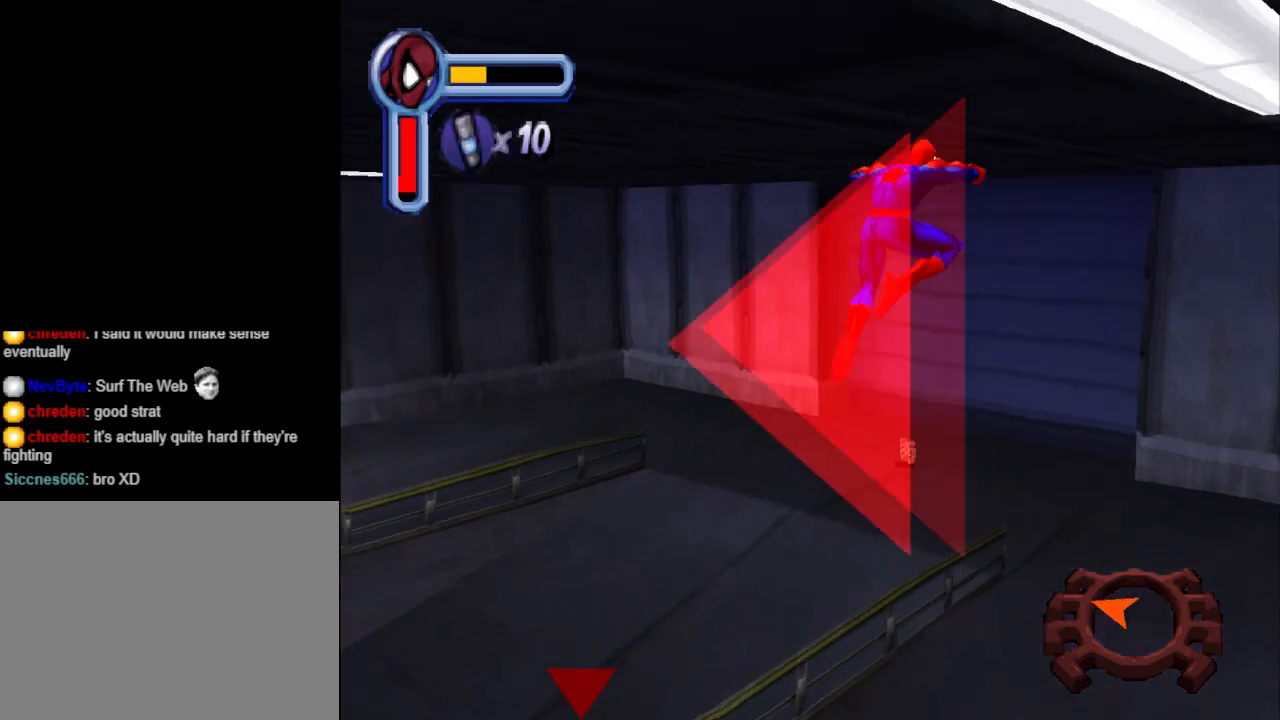
{"buttons": ["DPAD_UP"], "events": [[267, "DPAD_RIGHT", "up"]]}
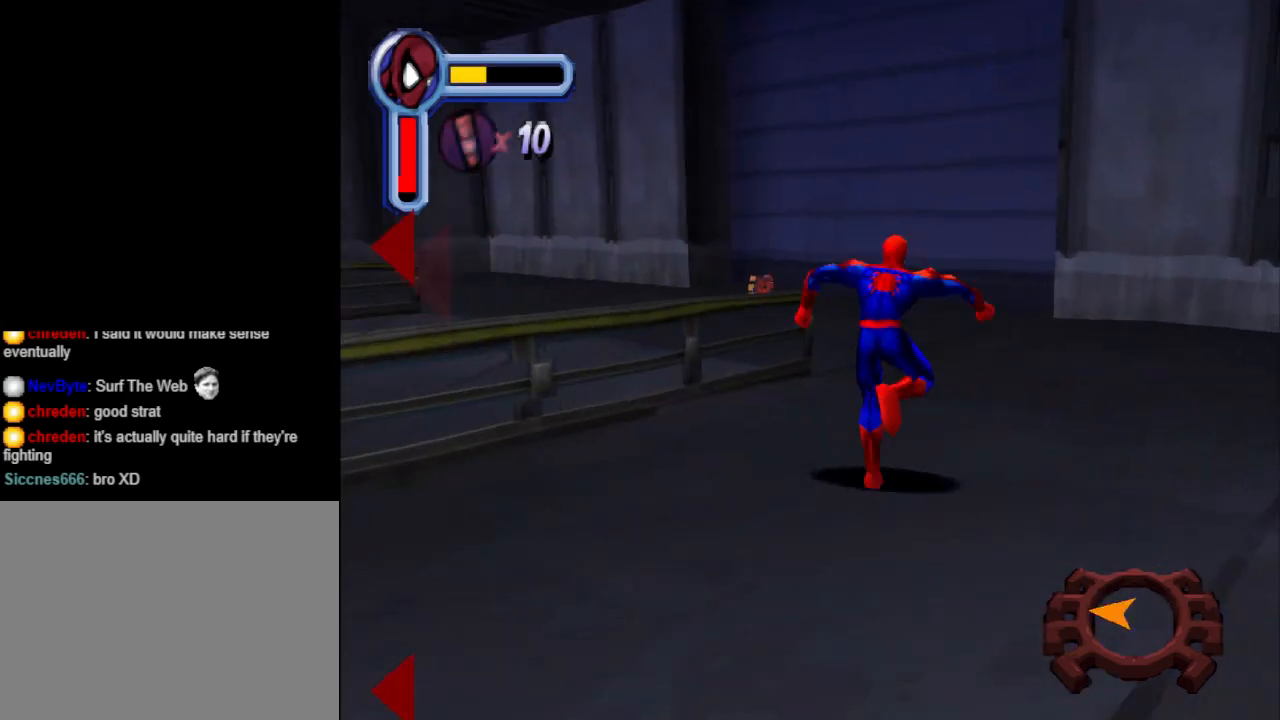
{"buttons": ["DPAD_UP"], "events": []}
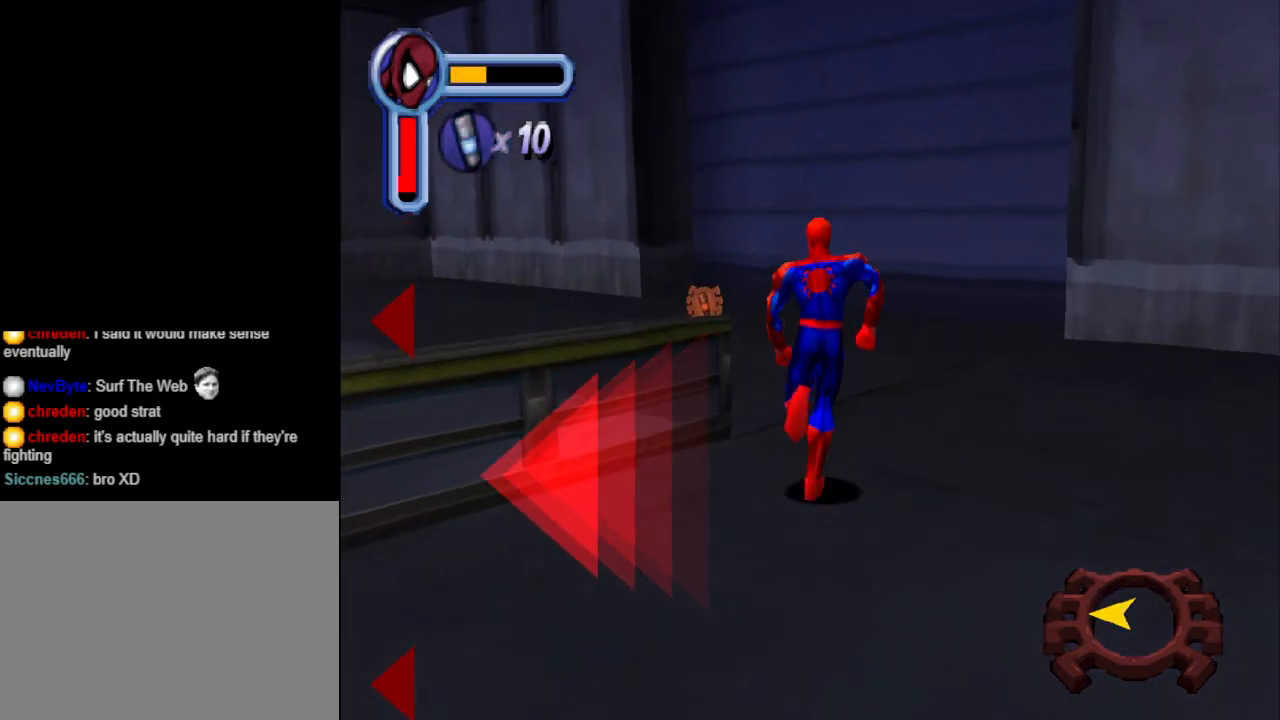
{"buttons": ["DPAD_UP"], "events": [[267, "DPAD_LEFT", "down"], [467, "DPAD_LEFT", "up"]]}
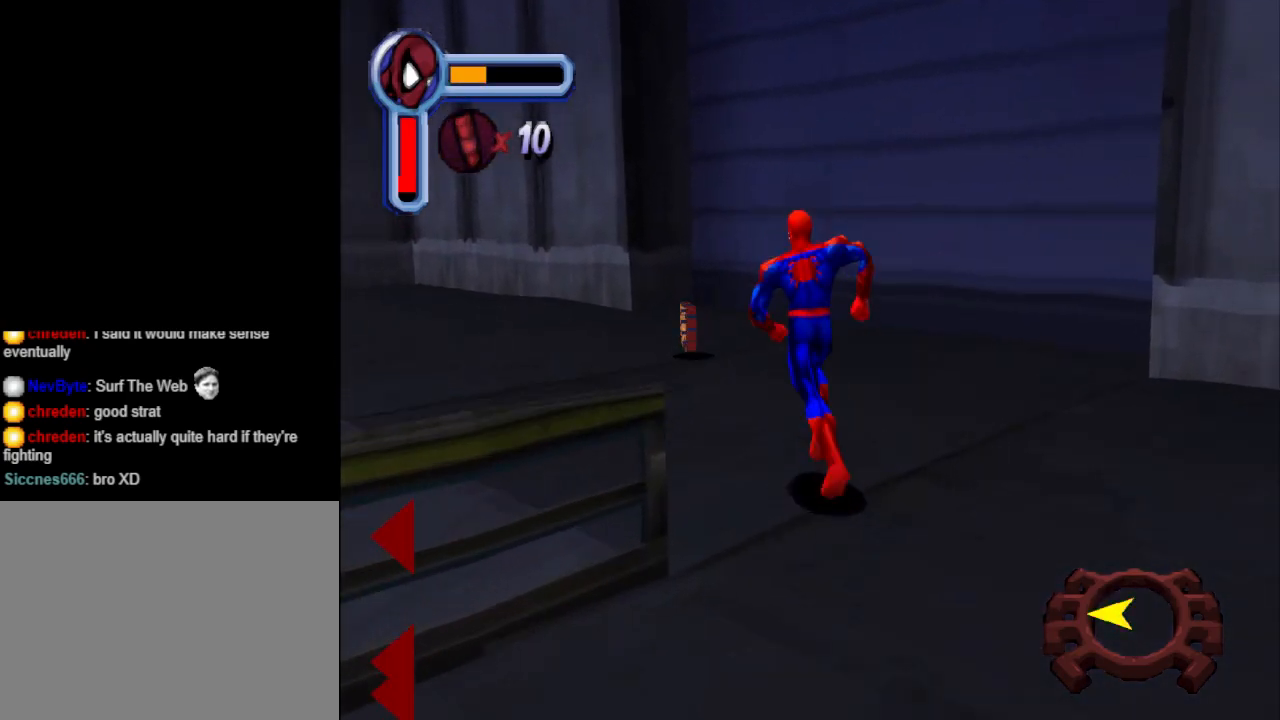
{"buttons": ["DPAD_UP"], "events": [[367, "DPAD_LEFT", "down"], [500, "DPAD_LEFT", "up"]]}
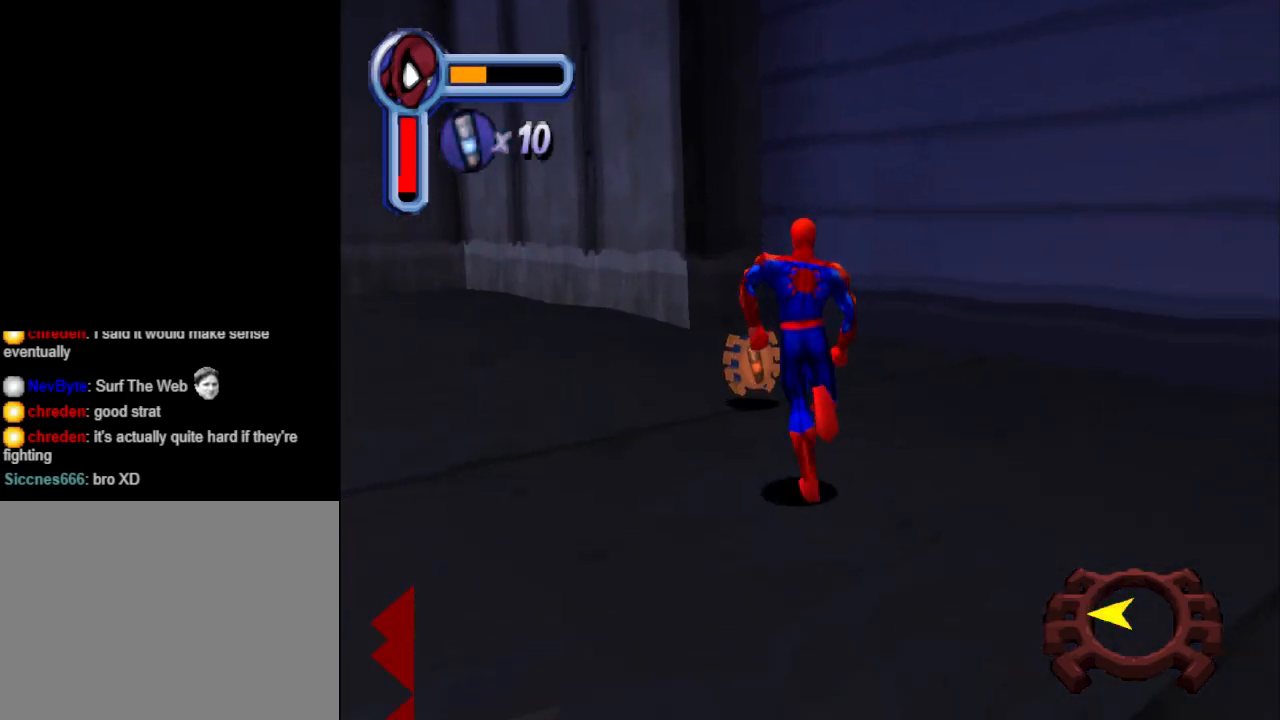
{"buttons": ["DPAD_UP", "DPAD_LEFT"], "events": [[167, "DPAD_LEFT", "down"]]}
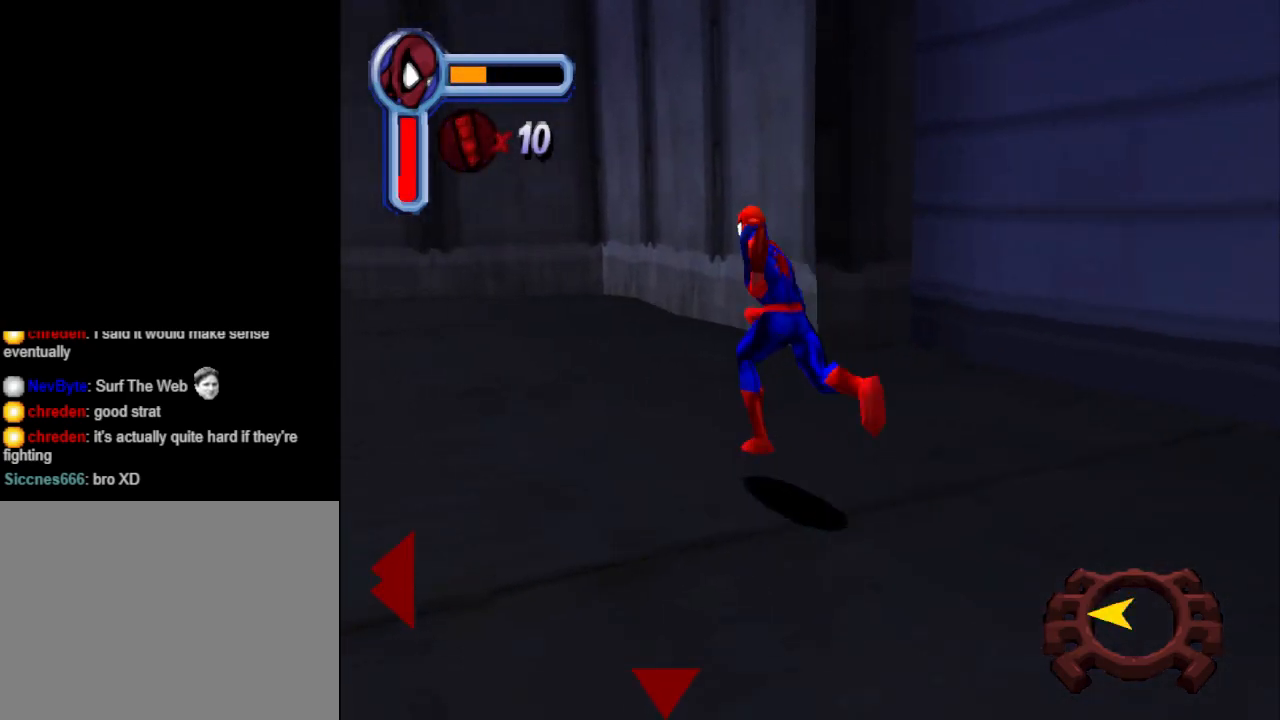
{"buttons": ["DPAD_UP", "DPAD_LEFT"], "events": [[67, "DPAD_LEFT", "up"], [233, "DPAD_LEFT", "down"]]}
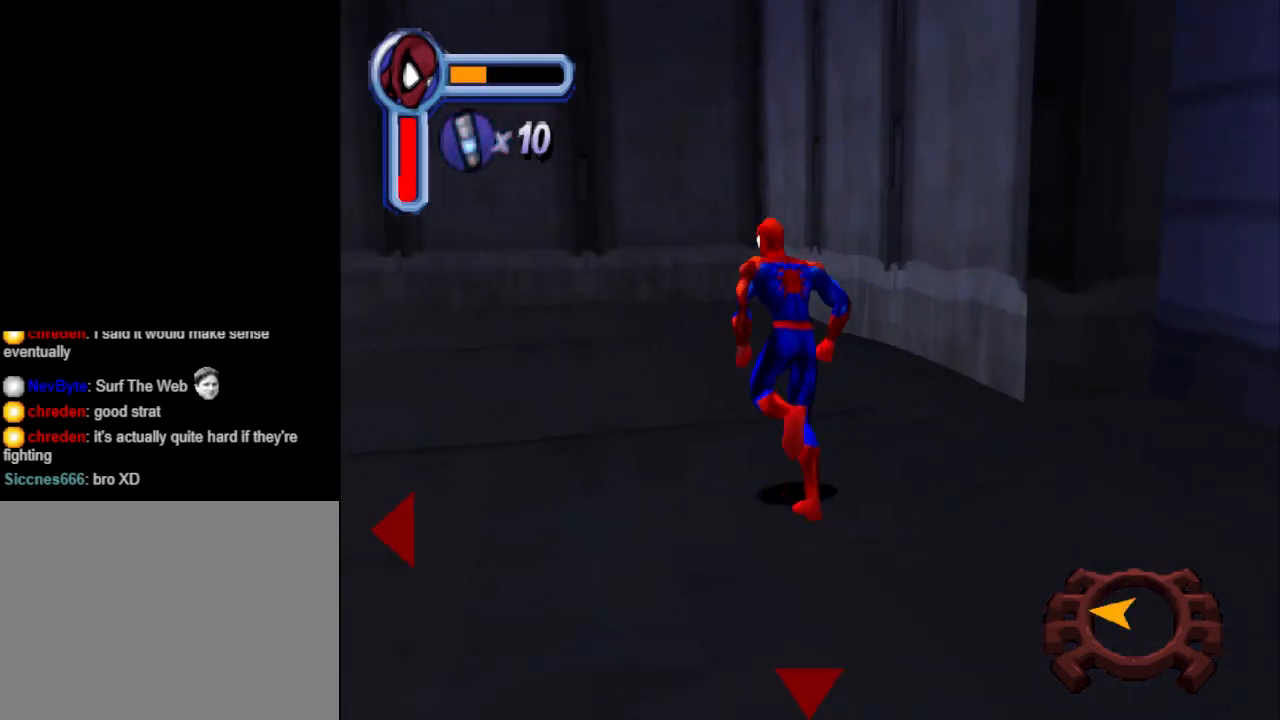
{"buttons": ["DPAD_UP", "DPAD_LEFT"], "events": []}
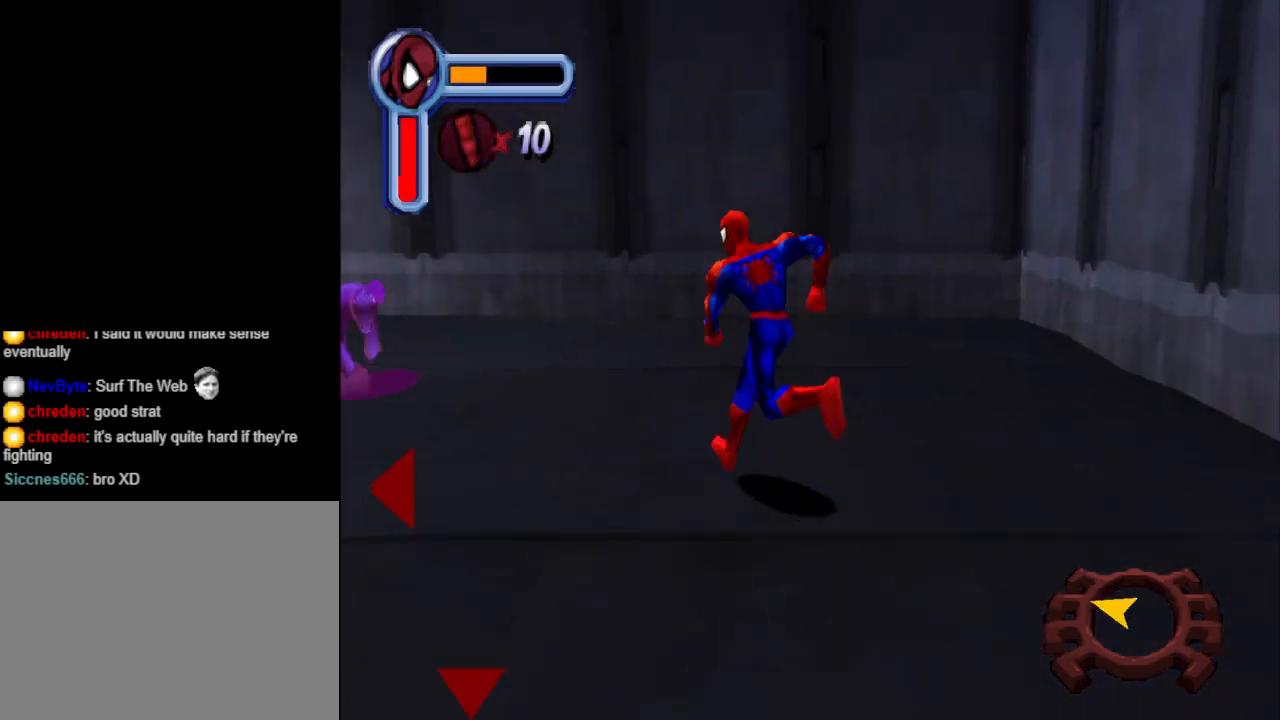
{"buttons": ["TRIANGLE", "DPAD_UP", "DPAD_LEFT"], "events": [[167, "DPAD_LEFT", "up"], [300, "TRIANGLE", "down"], [400, "DPAD_LEFT", "down"]]}
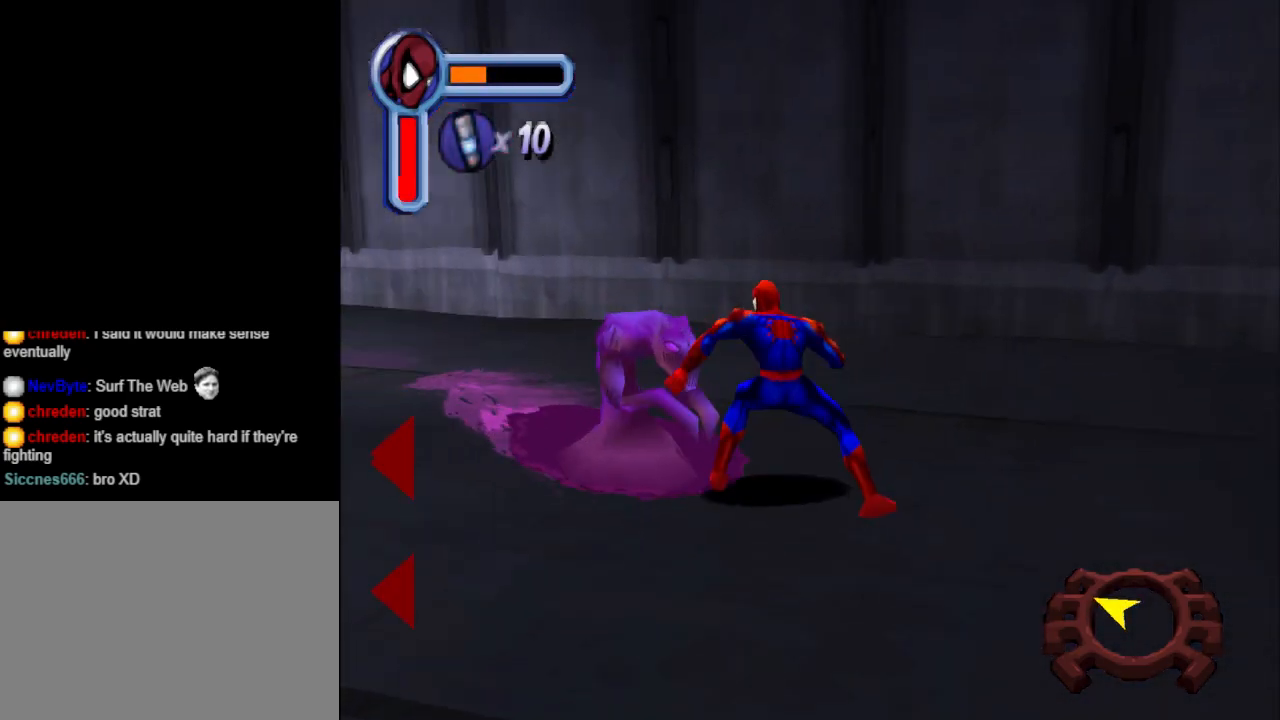
{"buttons": ["TRIANGLE", "DPAD_UP"], "events": [[100, "DPAD_LEFT", "up"]]}
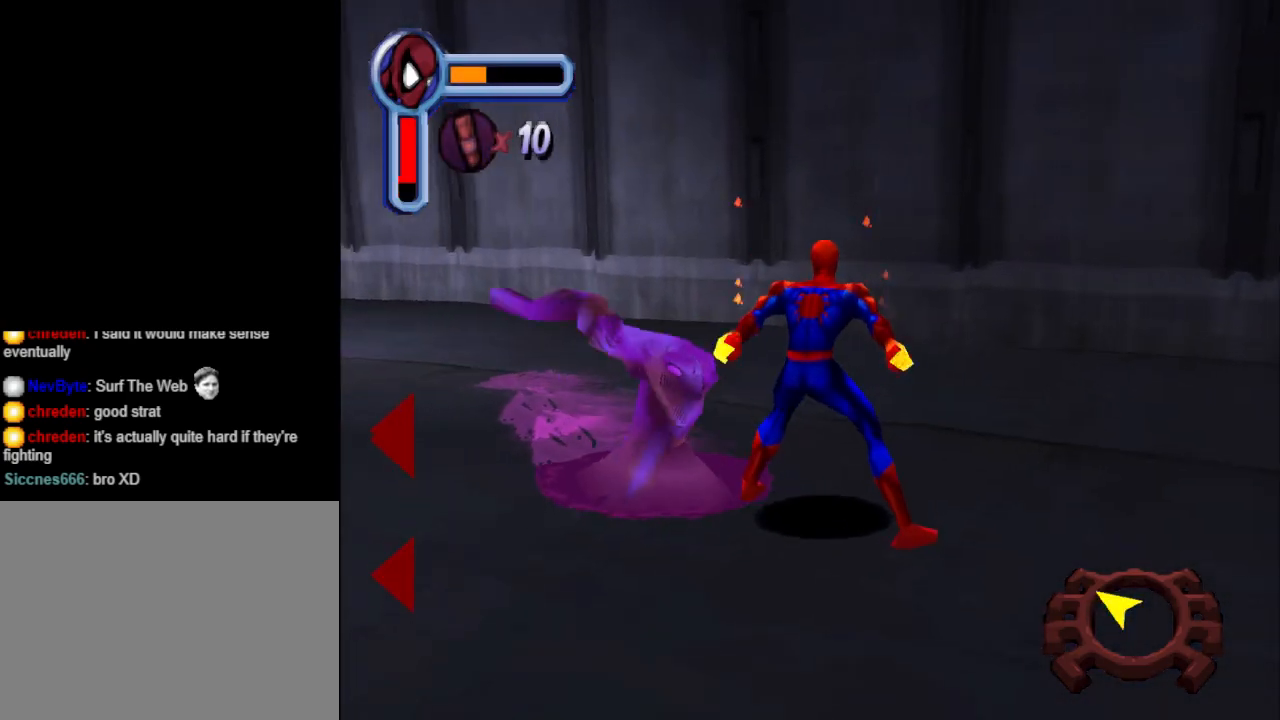
{"buttons": ["DPAD_UP"], "events": [[200, "DPAD_RIGHT", "down"], [200, "TRIANGLE", "up"], [300, "CROSS", "down"], [333, "DPAD_RIGHT", "up"], [500, "CROSS", "up"]]}
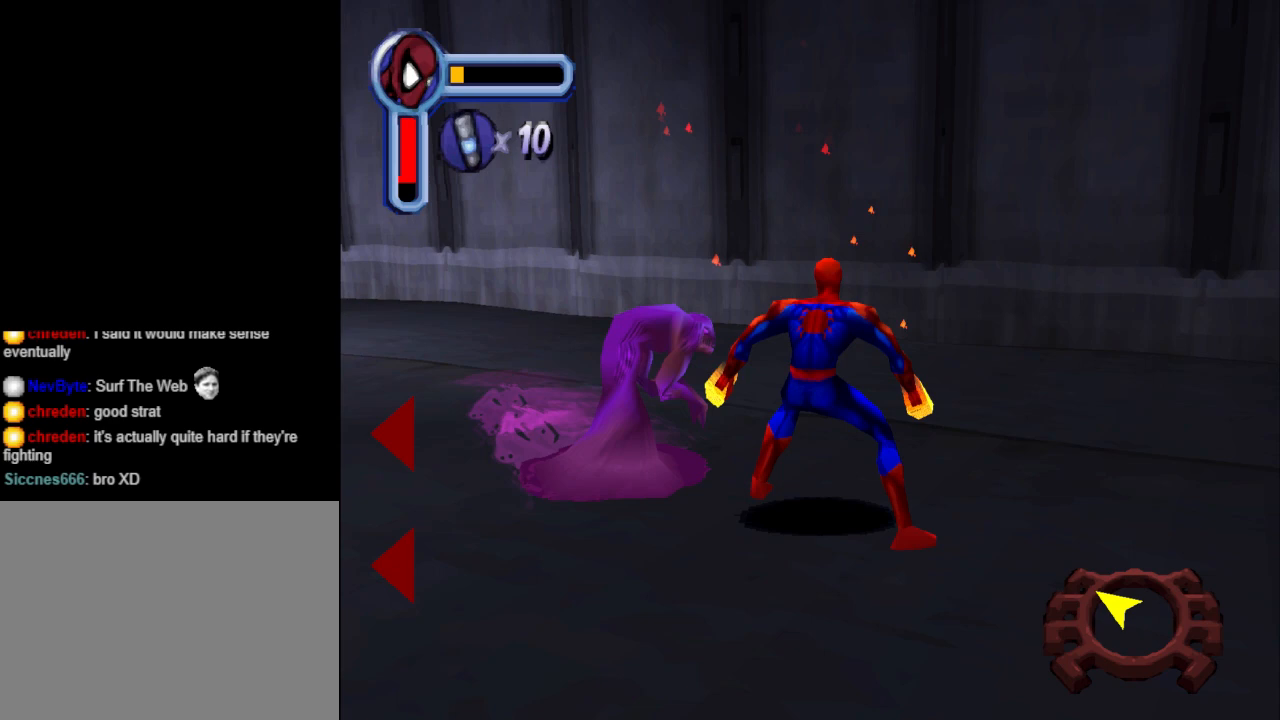
{"buttons": ["DPAD_UP", "DPAD_LEFT"], "events": [[200, "CROSS", "down"], [400, "DPAD_LEFT", "down"], [433, "CROSS", "up"]]}
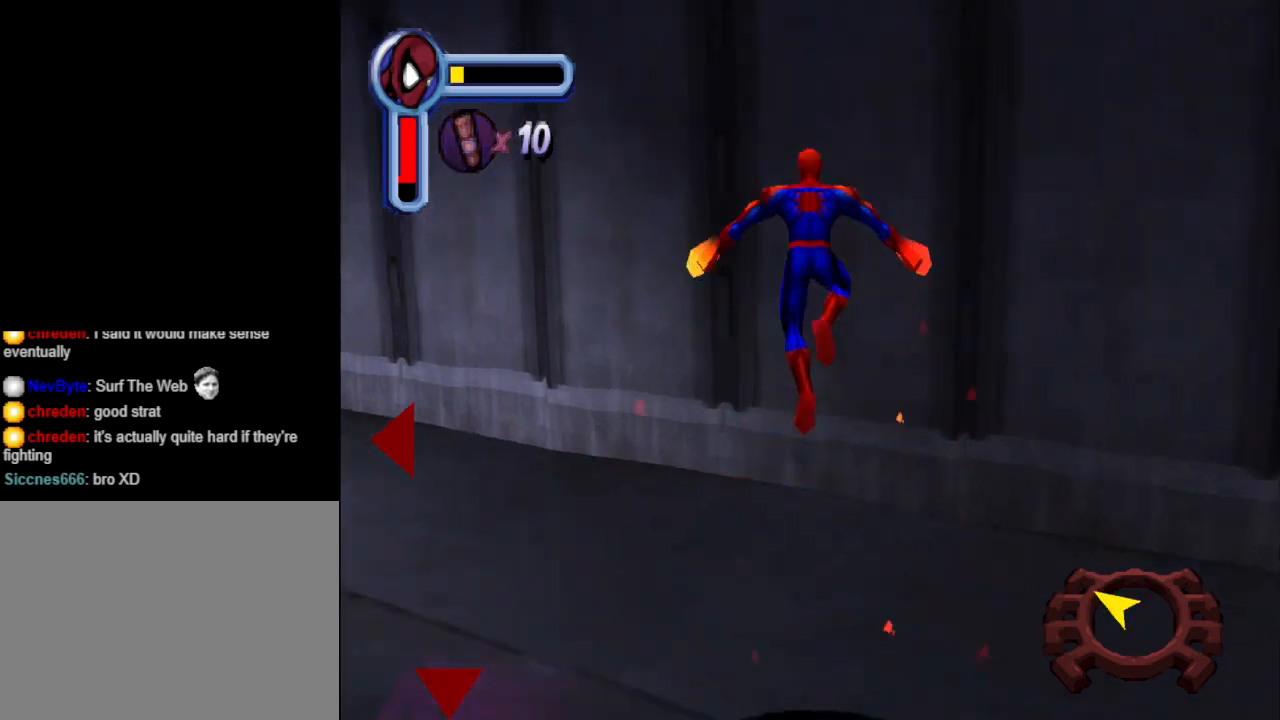
{"buttons": ["DPAD_UP", "DPAD_LEFT"], "events": []}
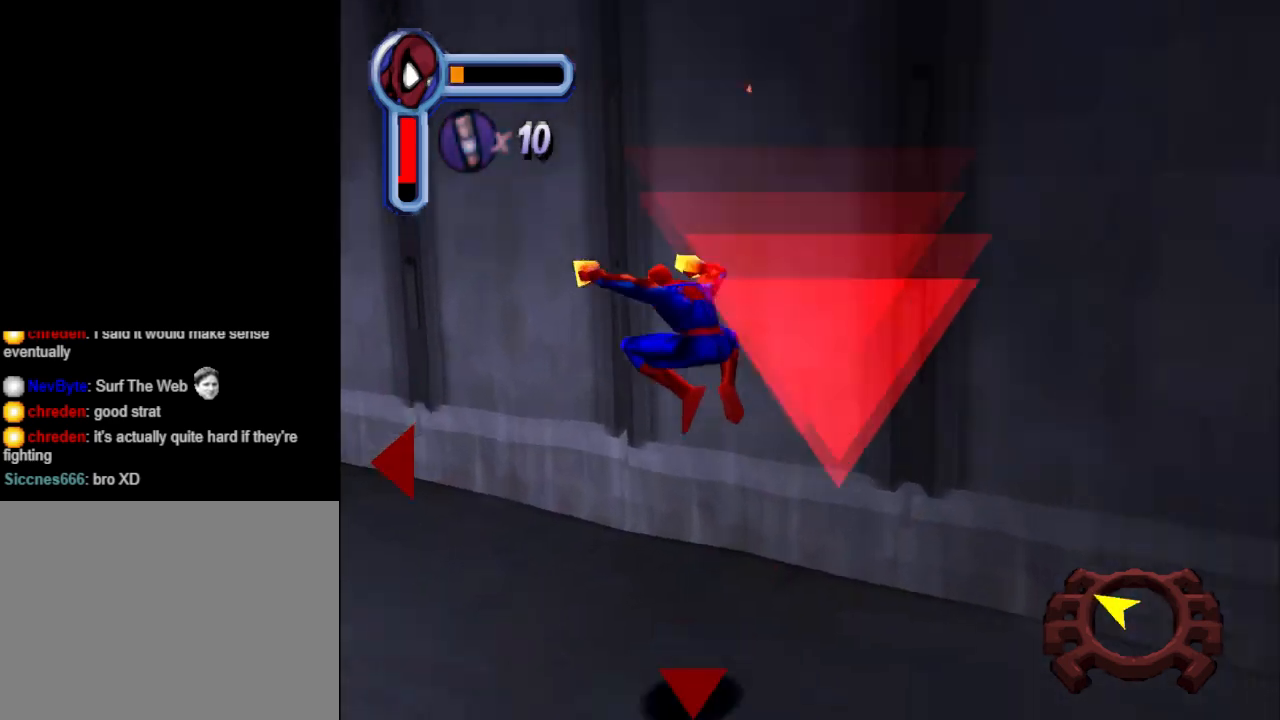
{"buttons": ["DPAD_UP", "DPAD_LEFT"], "events": [[33, "DPAD_UP", "up"], [300, "L1", "down"], [333, "DPAD_UP", "down"], [433, "L1", "up"]]}
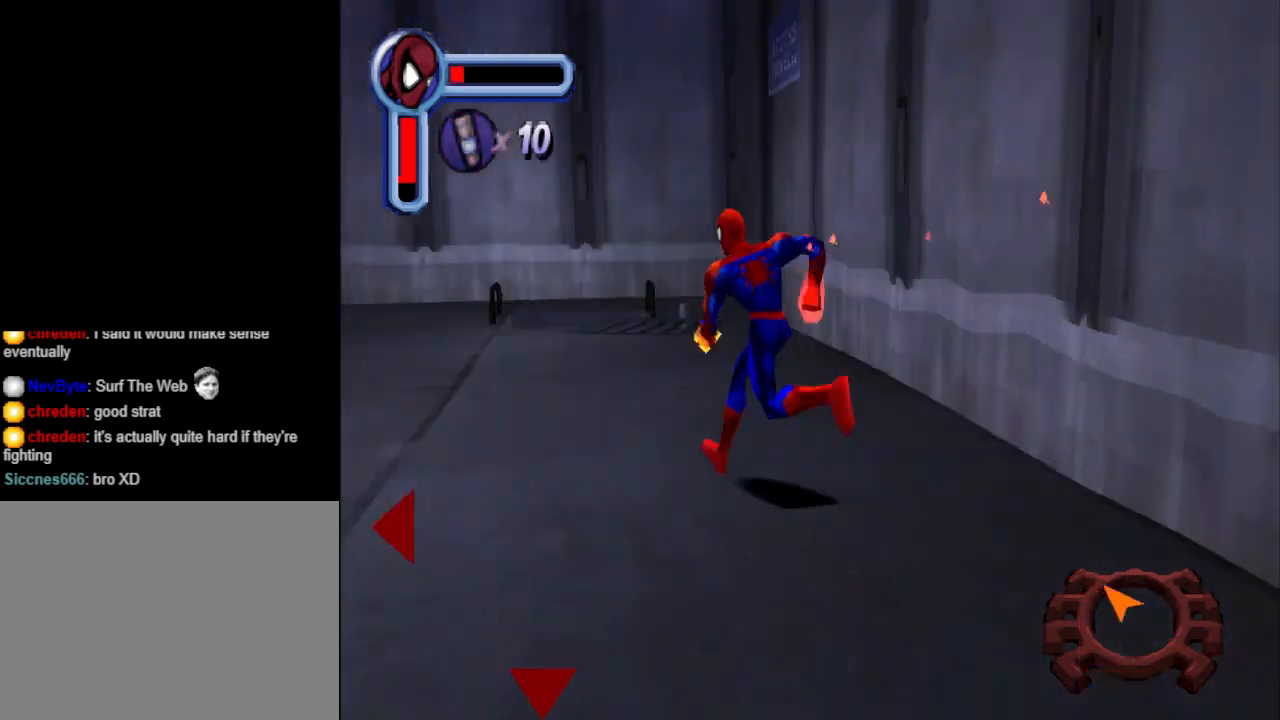
{"buttons": ["DPAD_UP", "DPAD_RIGHT"], "events": [[67, "DPAD_LEFT", "up"], [467, "DPAD_RIGHT", "down"]]}
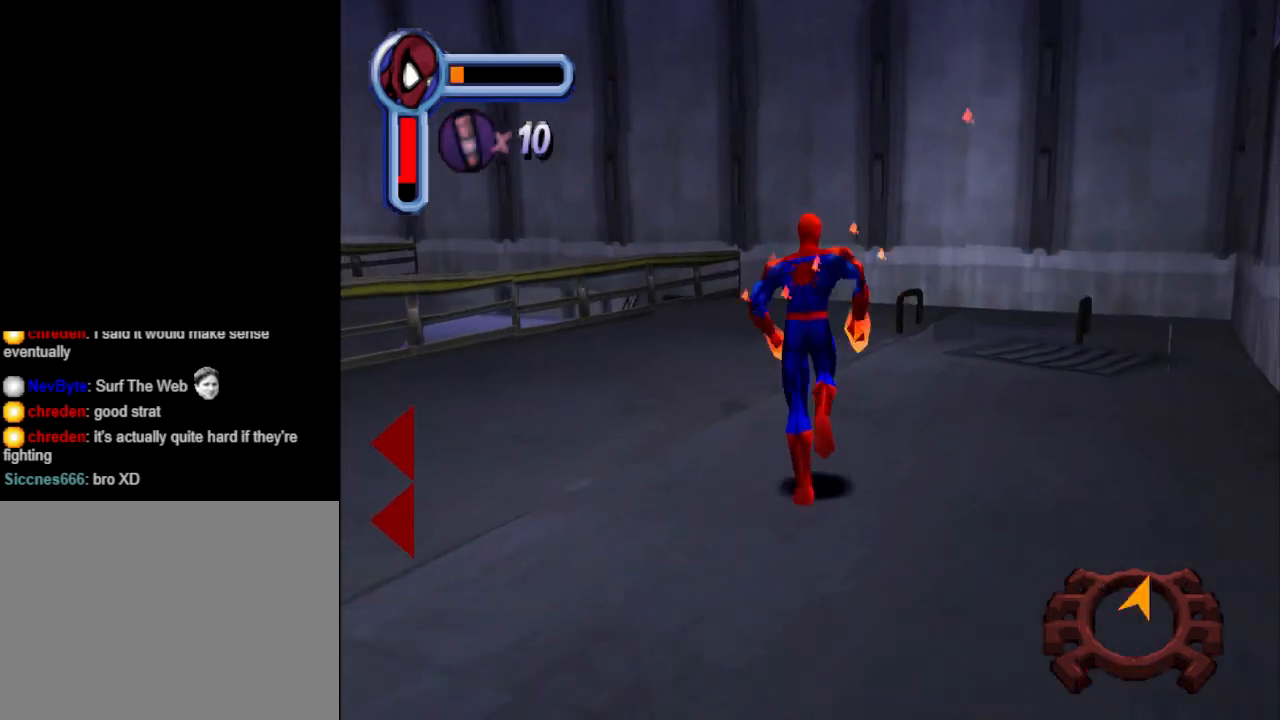
{"buttons": ["DPAD_UP"], "events": [[167, "DPAD_RIGHT", "up"]]}
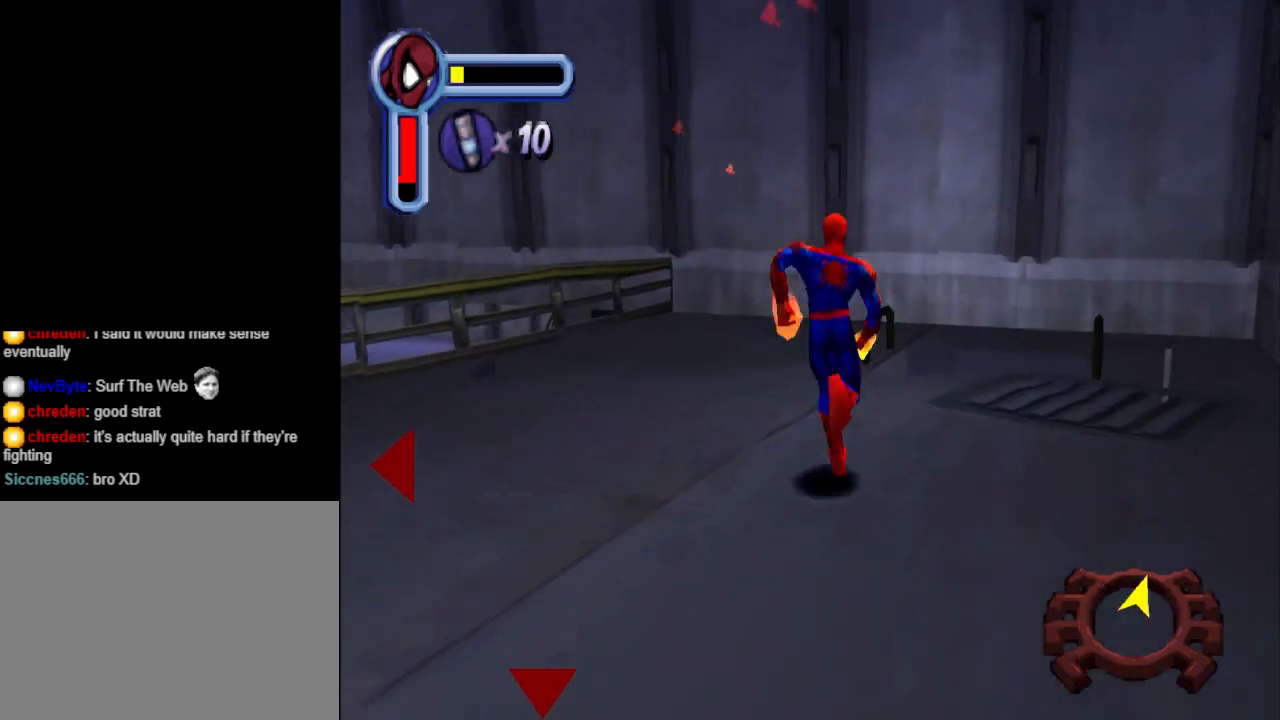
{"buttons": ["DPAD_UP"], "events": [[300, "DPAD_LEFT", "down"], [367, "DPAD_LEFT", "up"]]}
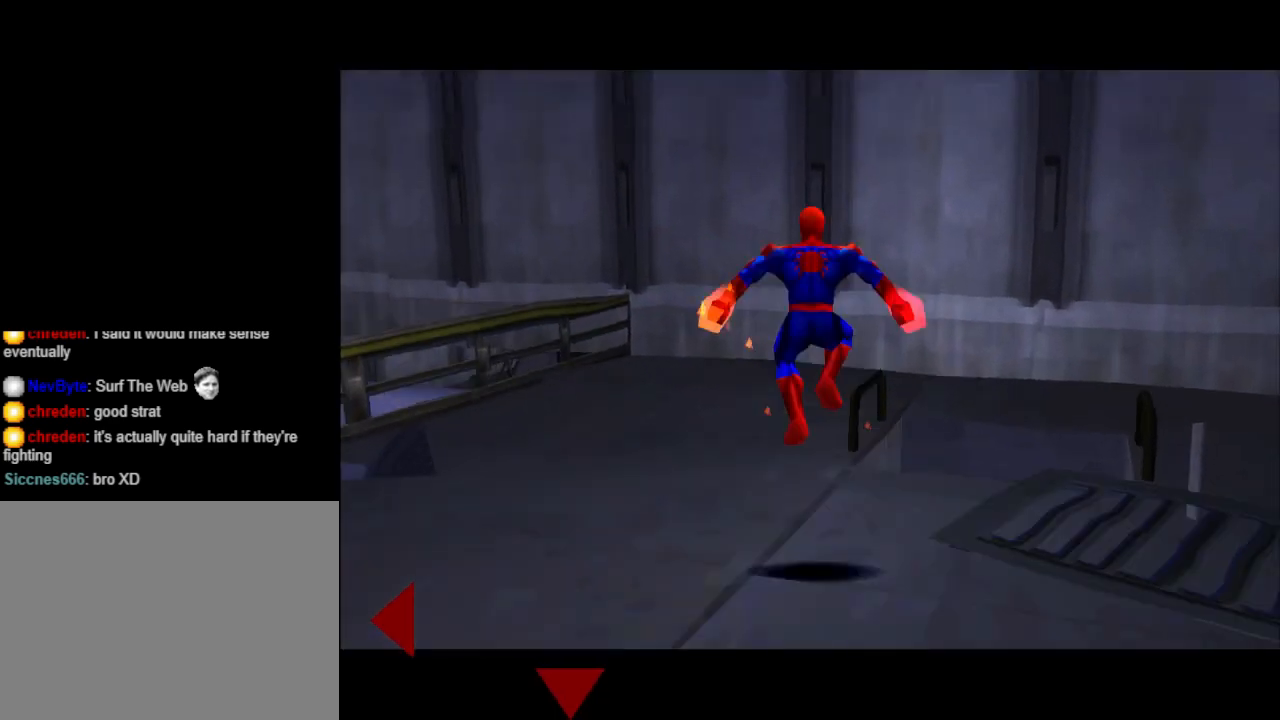
{"buttons": [], "events": [[333, "DPAD_UP", "up"]]}
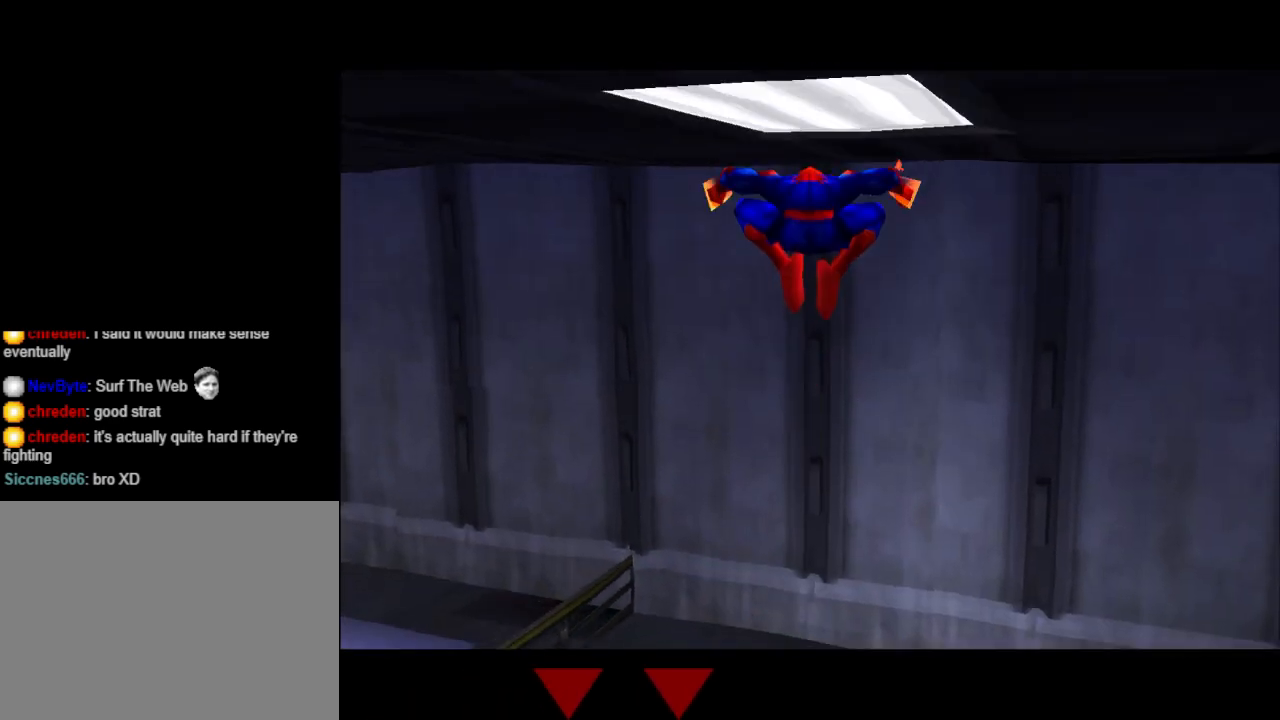
{"buttons": [], "events": []}
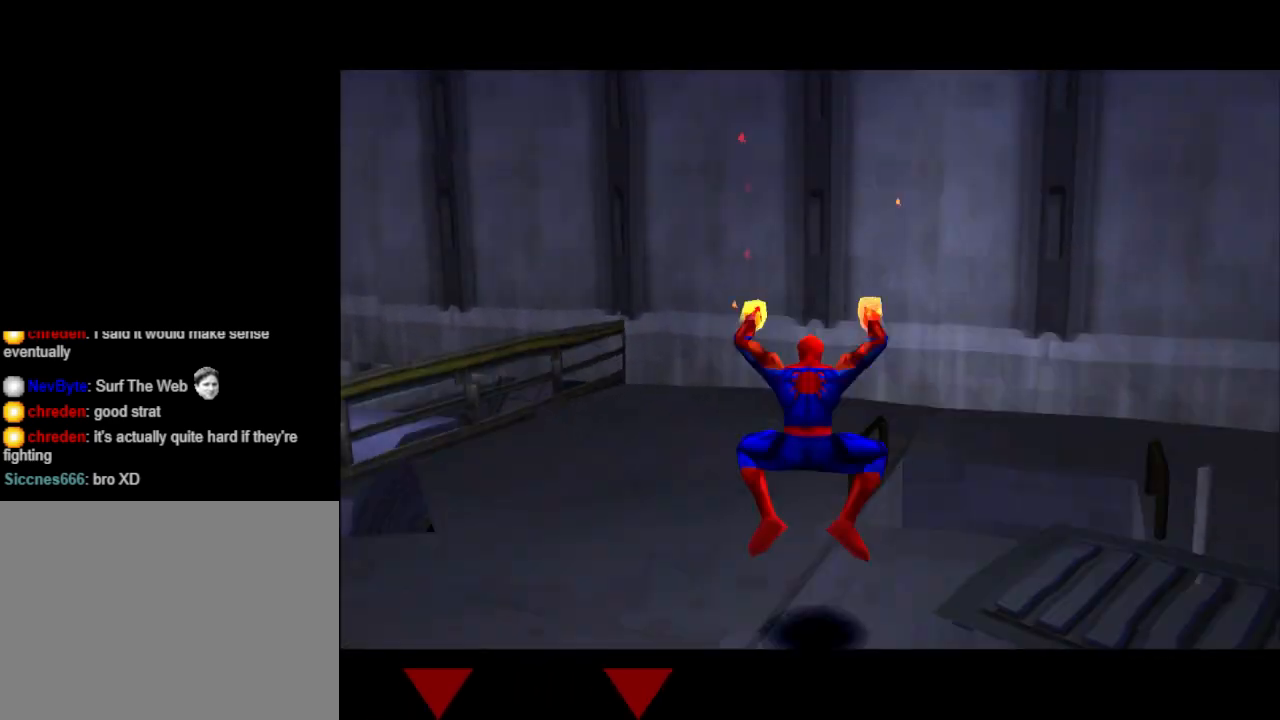
{"buttons": ["DPAD_UP"], "events": [[100, "DPAD_RIGHT", "down"], [300, "DPAD_UP", "down"], [333, "DPAD_RIGHT", "up"]]}
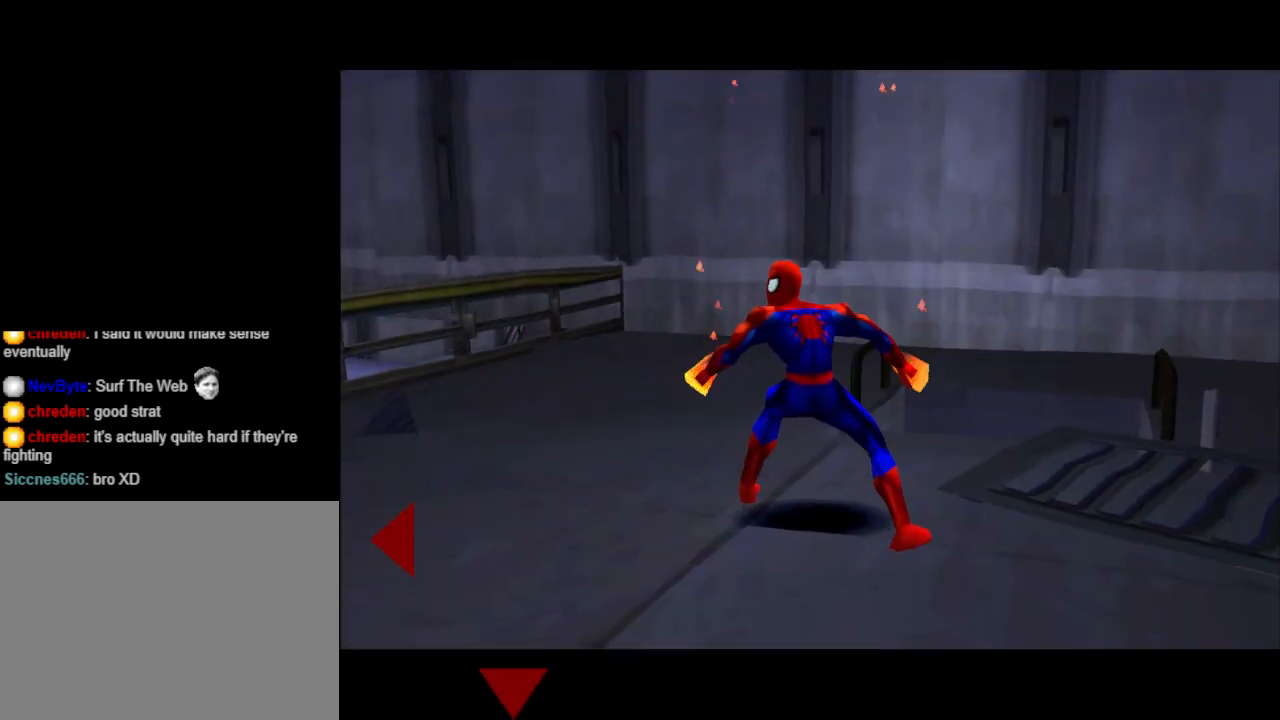
{"buttons": [], "events": [[233, "DPAD_UP", "up"]]}
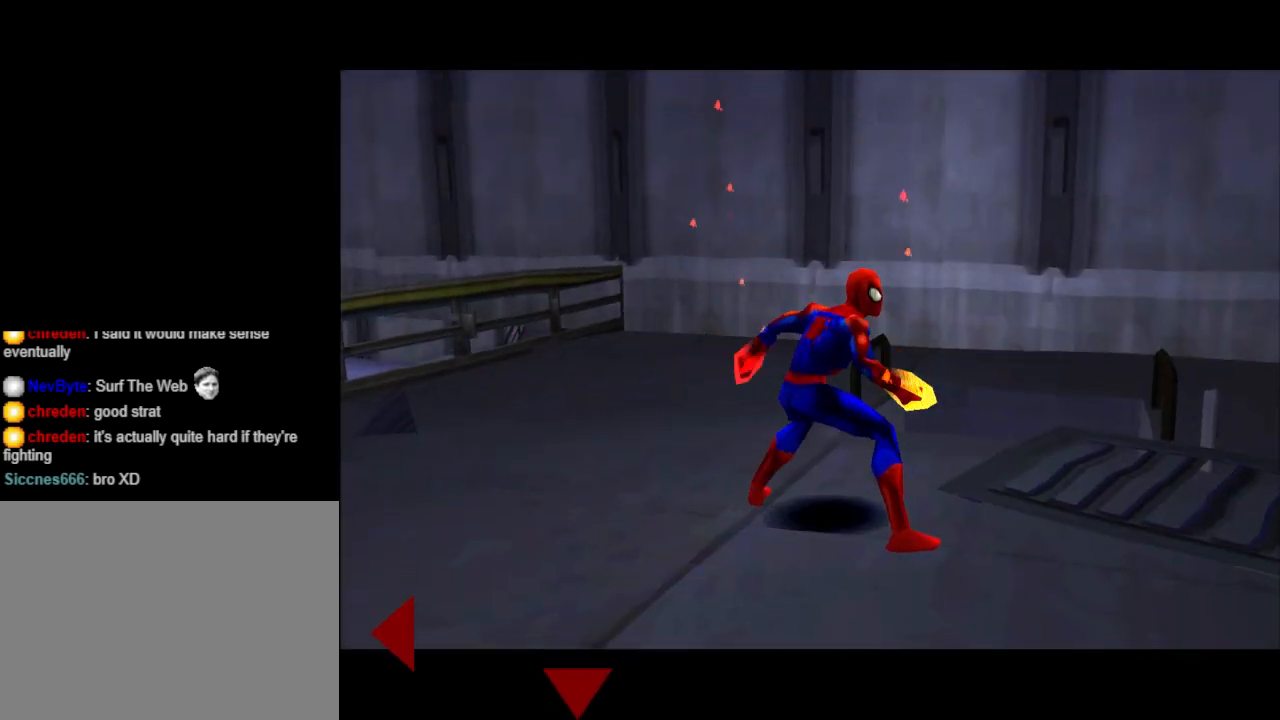
{"buttons": [], "events": []}
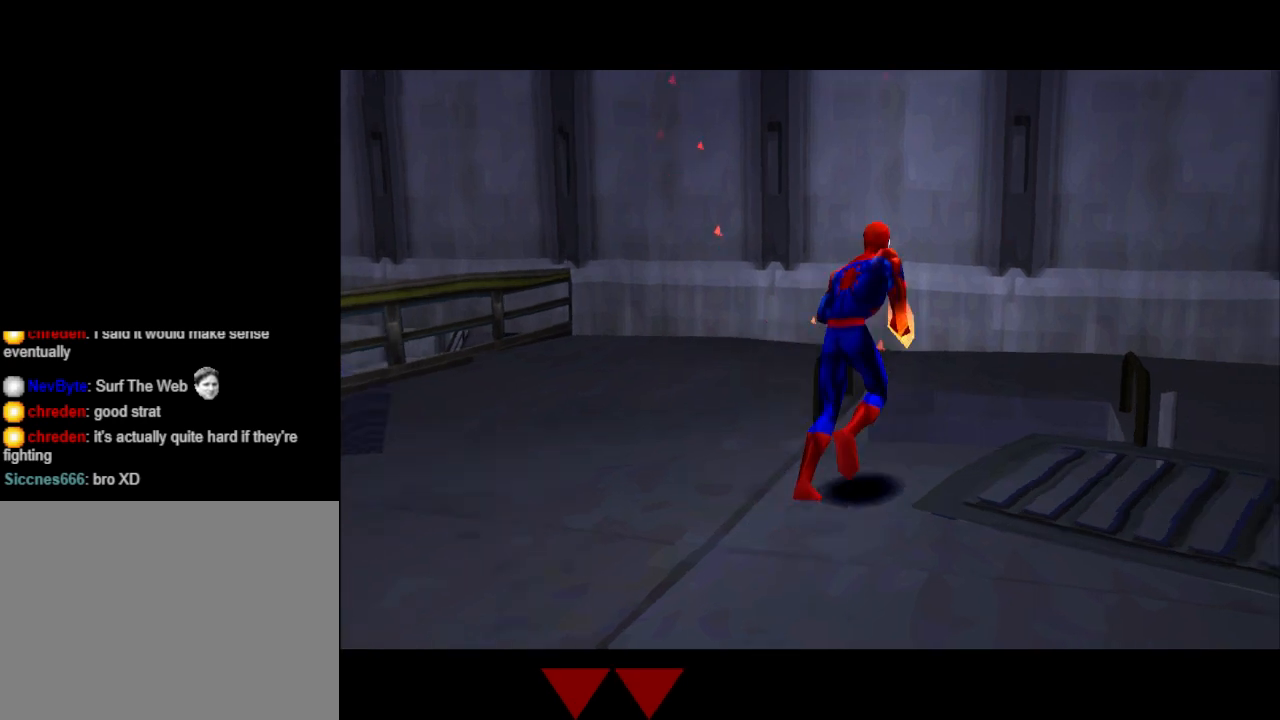
{"buttons": [], "events": [[133, "DPAD_UP", "down"], [267, "DPAD_UP", "up"]]}
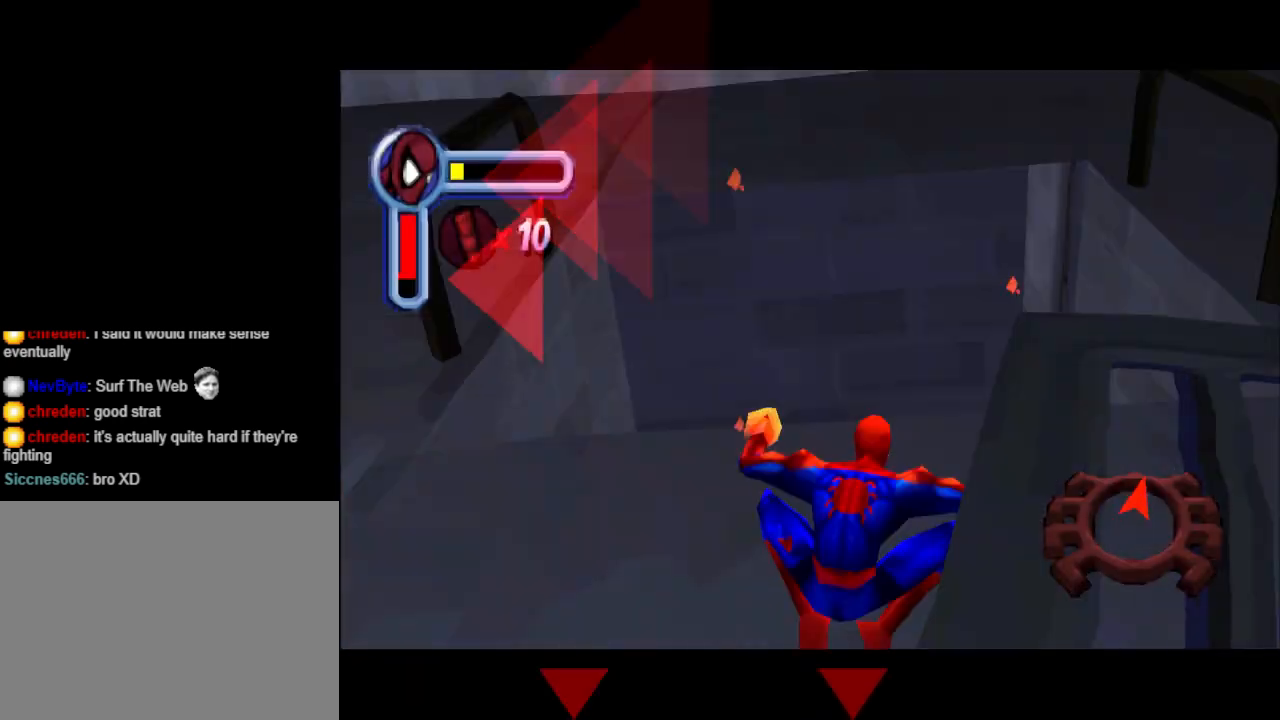
{"buttons": [], "events": []}
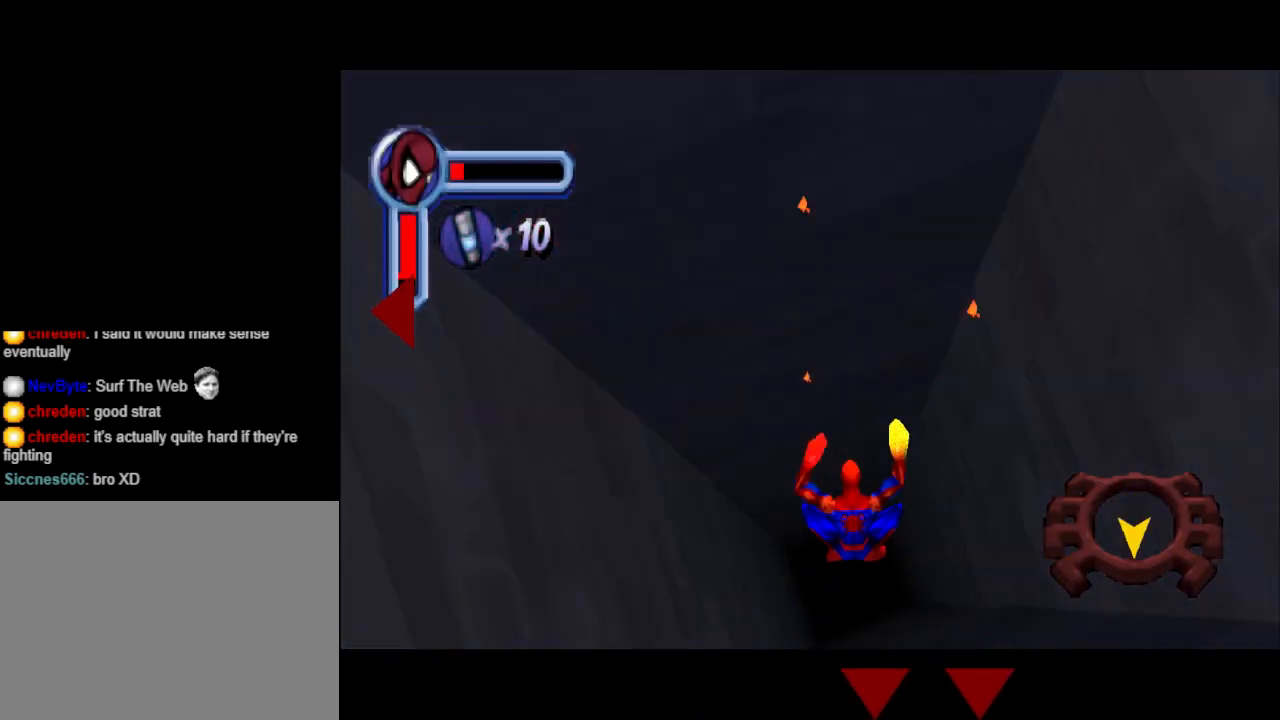
{"buttons": ["DPAD_DOWN"], "events": [[467, "DPAD_DOWN", "down"]]}
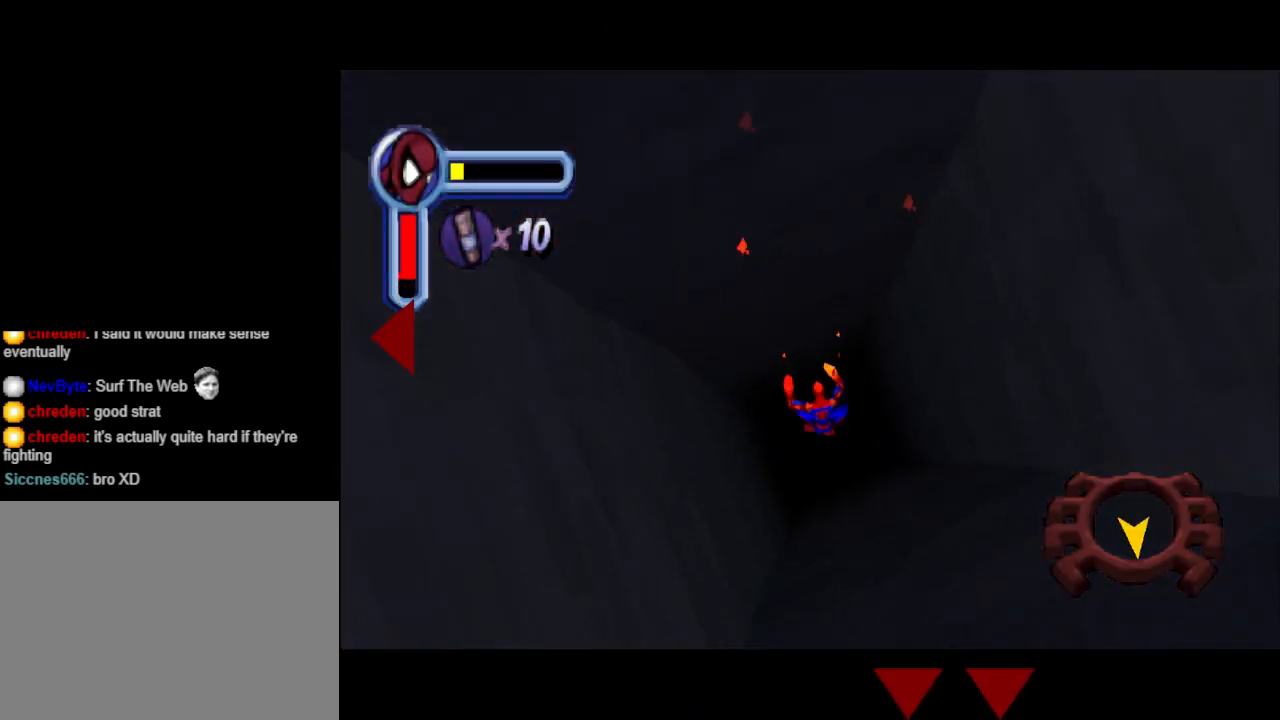
{"buttons": [], "events": [[133, "DPAD_DOWN", "up"]]}